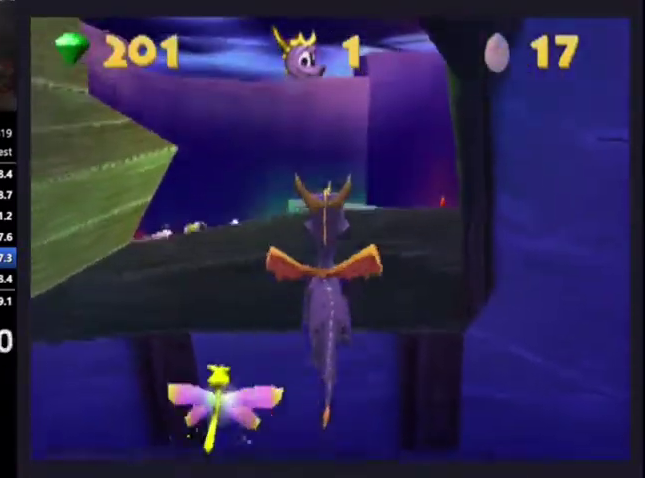
Gameplay with a controller (PlayStation layout); each line is a JSON object with the inputs held at the frame after it. "events" lists button and stick changes between this image and that frame as [ms after this image, input, new state], when the widget could be followed in between. Not read: CROSS.
{"buttons": ["SQUARE", "DPAD_DOWN", "DPAD_RIGHT"], "left_stick": "center", "right_stick": "center", "events": [[67, "DPAD_UP", "up"], [300, "DPAD_DOWN", "down"], [300, "DPAD_RIGHT", "down"]]}
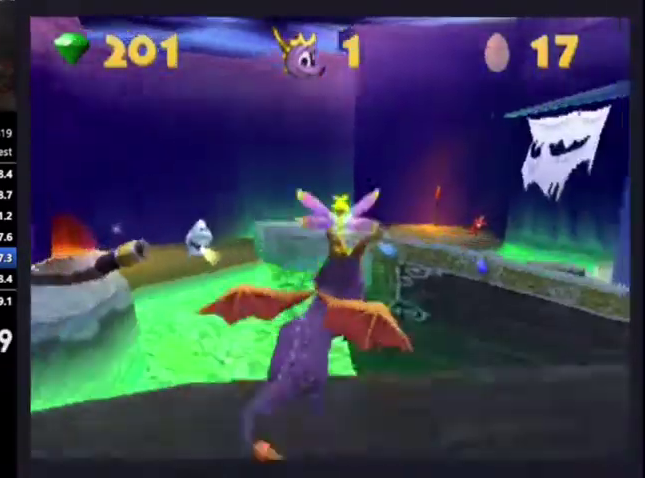
{"buttons": ["SQUARE", "DPAD_DOWN", "DPAD_RIGHT"], "left_stick": "center", "right_stick": "center", "events": []}
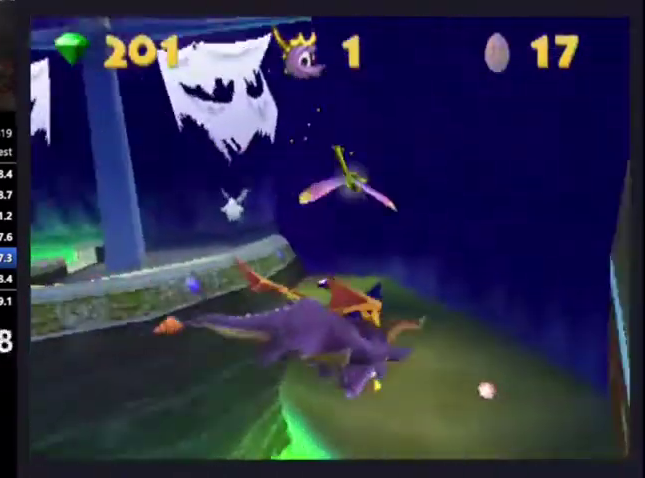
{"buttons": ["L2", "DPAD_UP"], "left_stick": "center", "right_stick": "center", "events": [[33, "DPAD_DOWN", "up"], [167, "DPAD_RIGHT", "up"], [300, "DPAD_UP", "down"], [333, "SQUARE", "up"], [367, "L2", "down"]]}
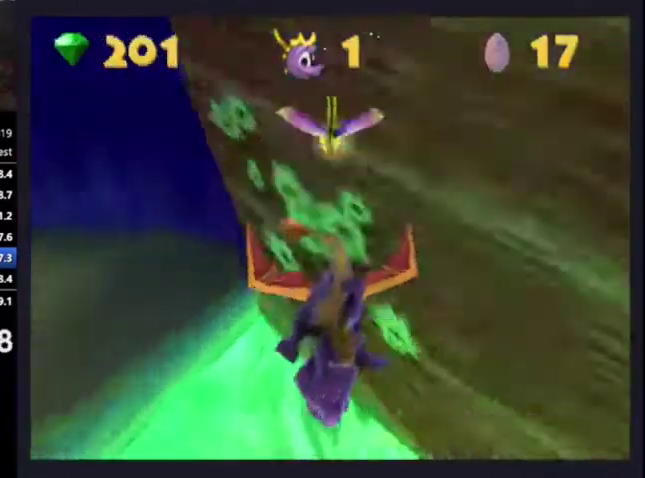
{"buttons": ["L2", "DPAD_UP"], "left_stick": "center", "right_stick": "center", "events": []}
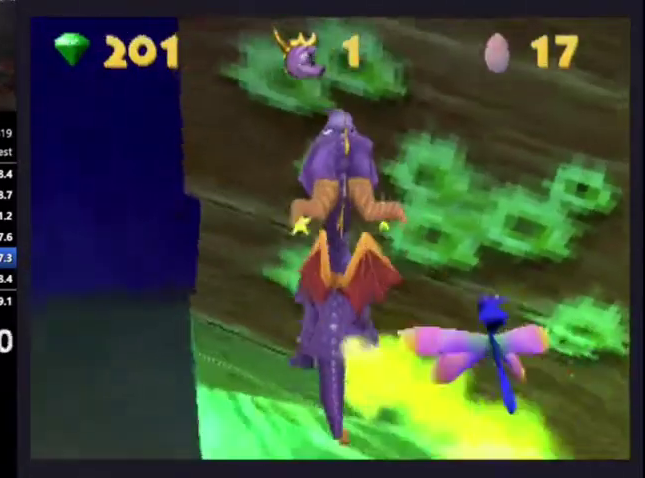
{"buttons": ["DPAD_UP"], "left_stick": "center", "right_stick": "center", "events": [[133, "L2", "up"], [367, "L2", "down"], [433, "L2", "up"]]}
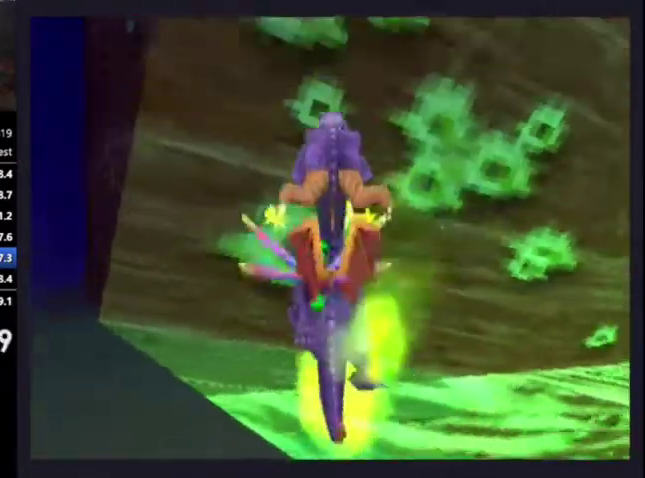
{"buttons": ["DPAD_UP"], "left_stick": "center", "right_stick": "center", "events": [[300, "R2", "down"], [367, "R2", "up"]]}
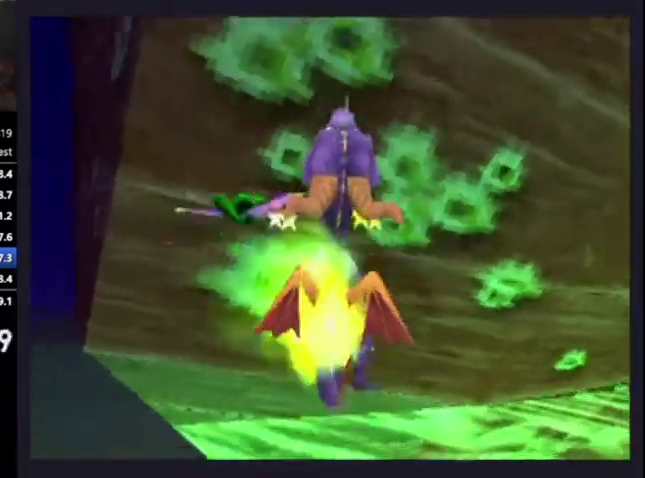
{"buttons": ["DPAD_UP"], "left_stick": "center", "right_stick": "center", "events": []}
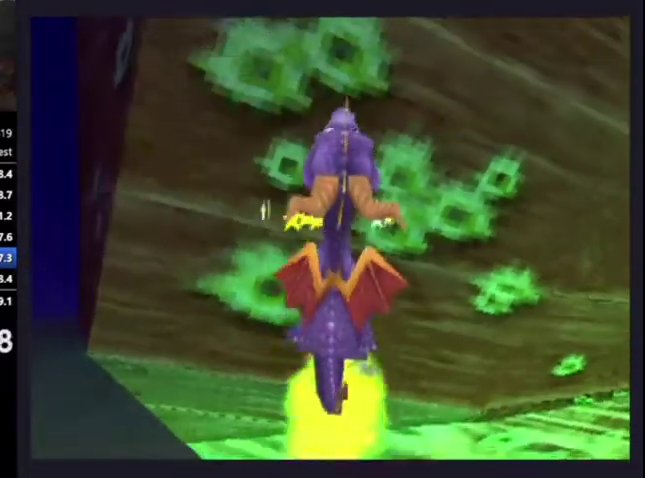
{"buttons": [], "left_stick": "center", "right_stick": "center", "events": [[400, "DPAD_UP", "up"]]}
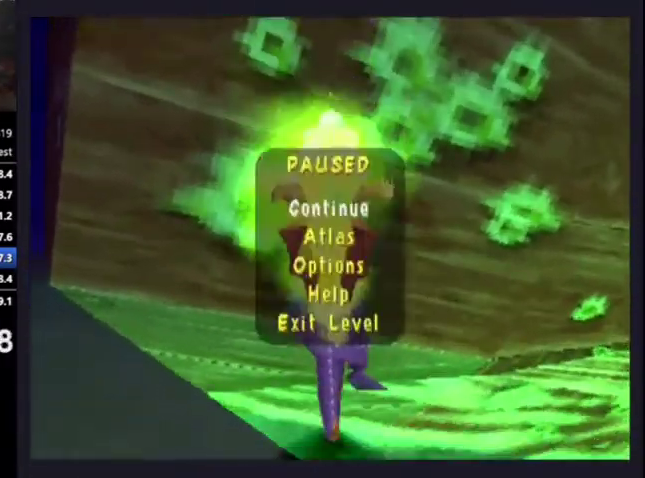
{"buttons": [], "left_stick": "center", "right_stick": "center", "events": []}
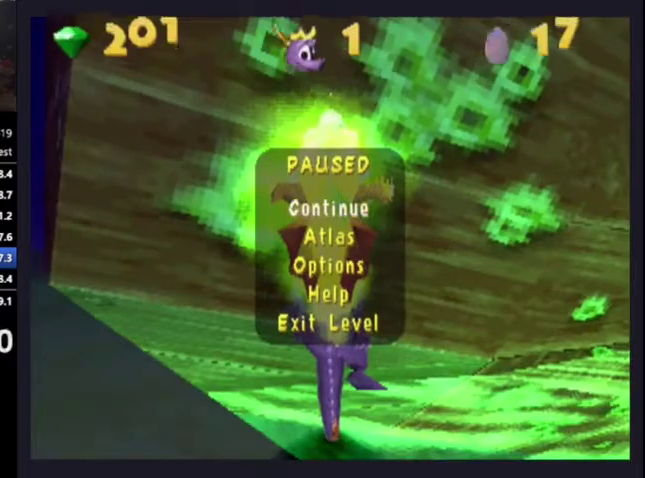
{"buttons": [], "left_stick": "center", "right_stick": "center", "events": []}
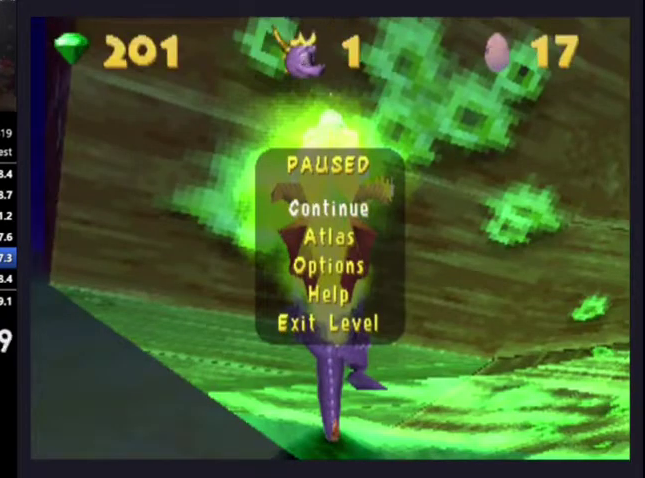
{"buttons": [], "left_stick": "center", "right_stick": "center", "events": []}
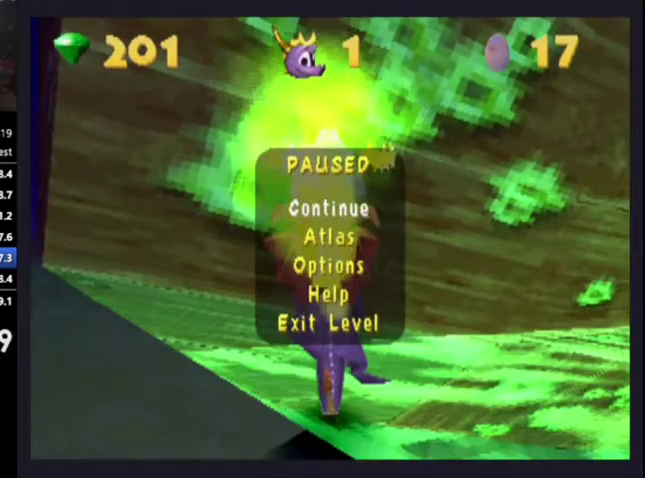
{"buttons": [], "left_stick": "center", "right_stick": "center", "events": []}
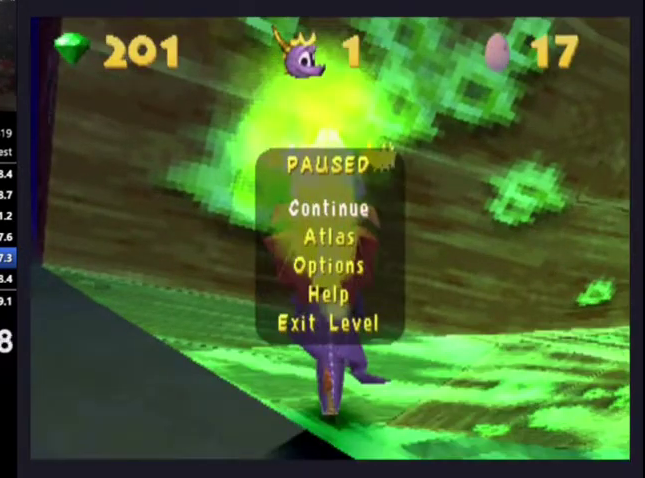
{"buttons": [], "left_stick": "center", "right_stick": "center", "events": [[167, "DPAD_UP", "down"], [300, "DPAD_UP", "up"]]}
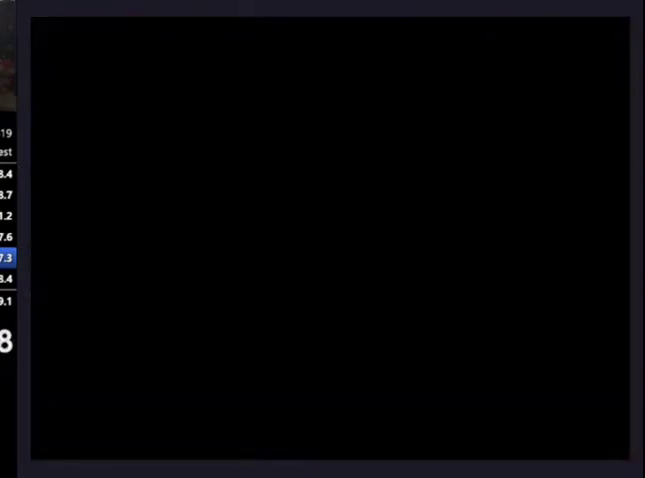
{"buttons": ["L2"], "left_stick": "center", "right_stick": "center", "events": [[500, "L2", "down"]]}
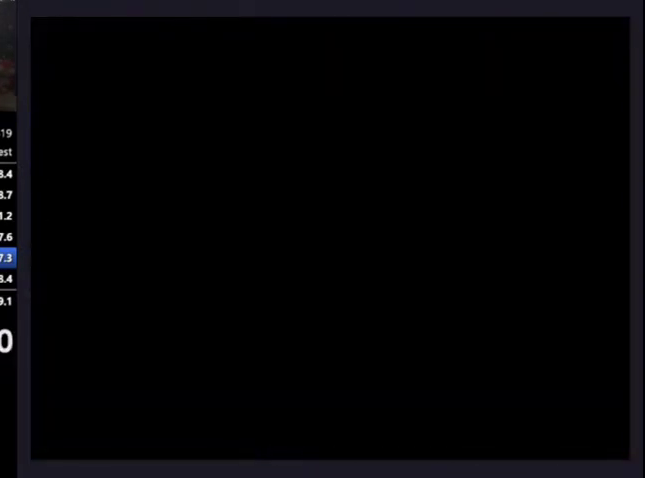
{"buttons": [], "left_stick": "center", "right_stick": "center", "events": [[67, "L2", "up"]]}